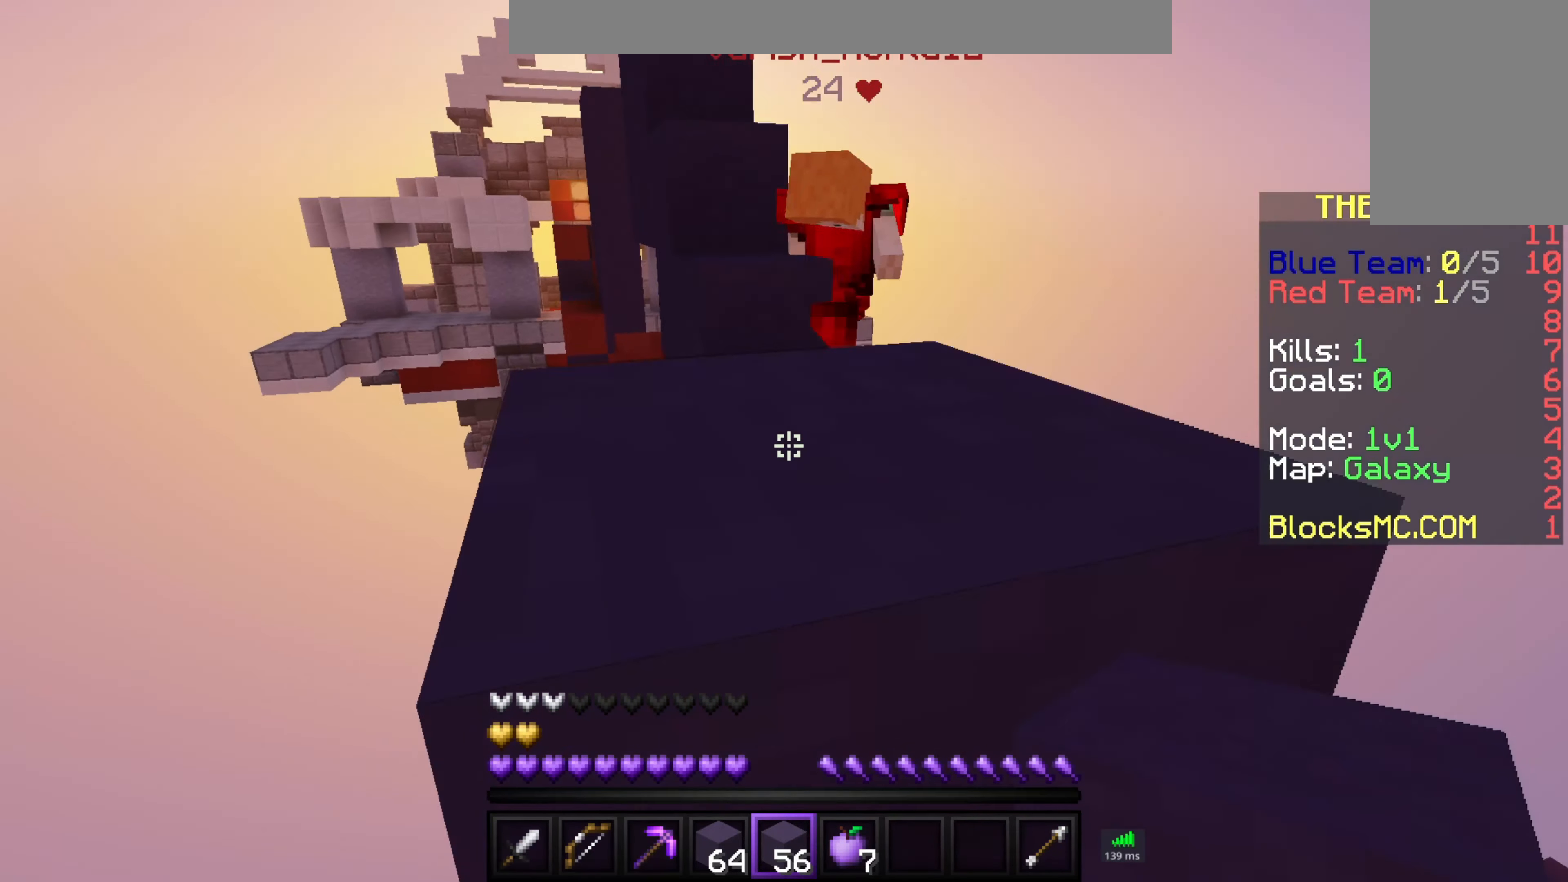
Gameplay with keyboard and mouse; each line is a JSON object with the keys and mouse buttons held at the frame after it. "events" lists presses ("down") and releases ("up") of "a", "d", "s", "space", "w", "mouse_left" and "mouse_right" between this image and that frame as [ms after this image, input, new state], when the widget could be followed in between. "mouse_left", "mouse_right" = the "left", "right" buttons of the "mouse" list. No other keys are recorded. Fast repeated clicks can show as one long hold. Mouse movement is not recorded.
{"keys": ["space", "w"], "mouse": []}
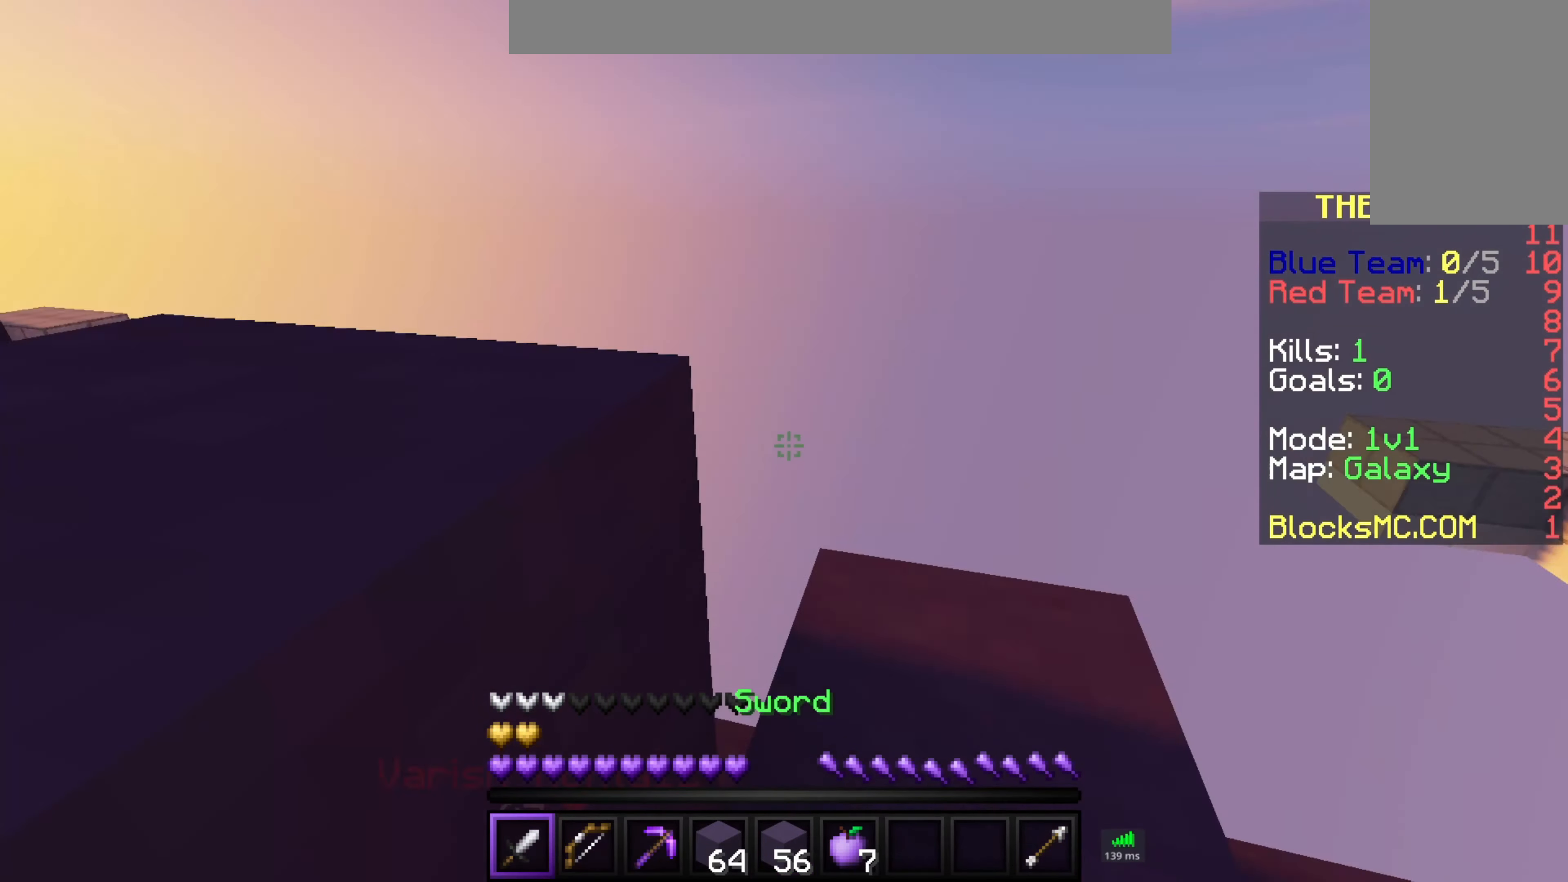
{"keys": ["d", "w"], "mouse": [], "events": [[100, "mouse_left", "down"], [200, "space", "up"], [334, "d", "down"], [417, "mouse_left", "up"]]}
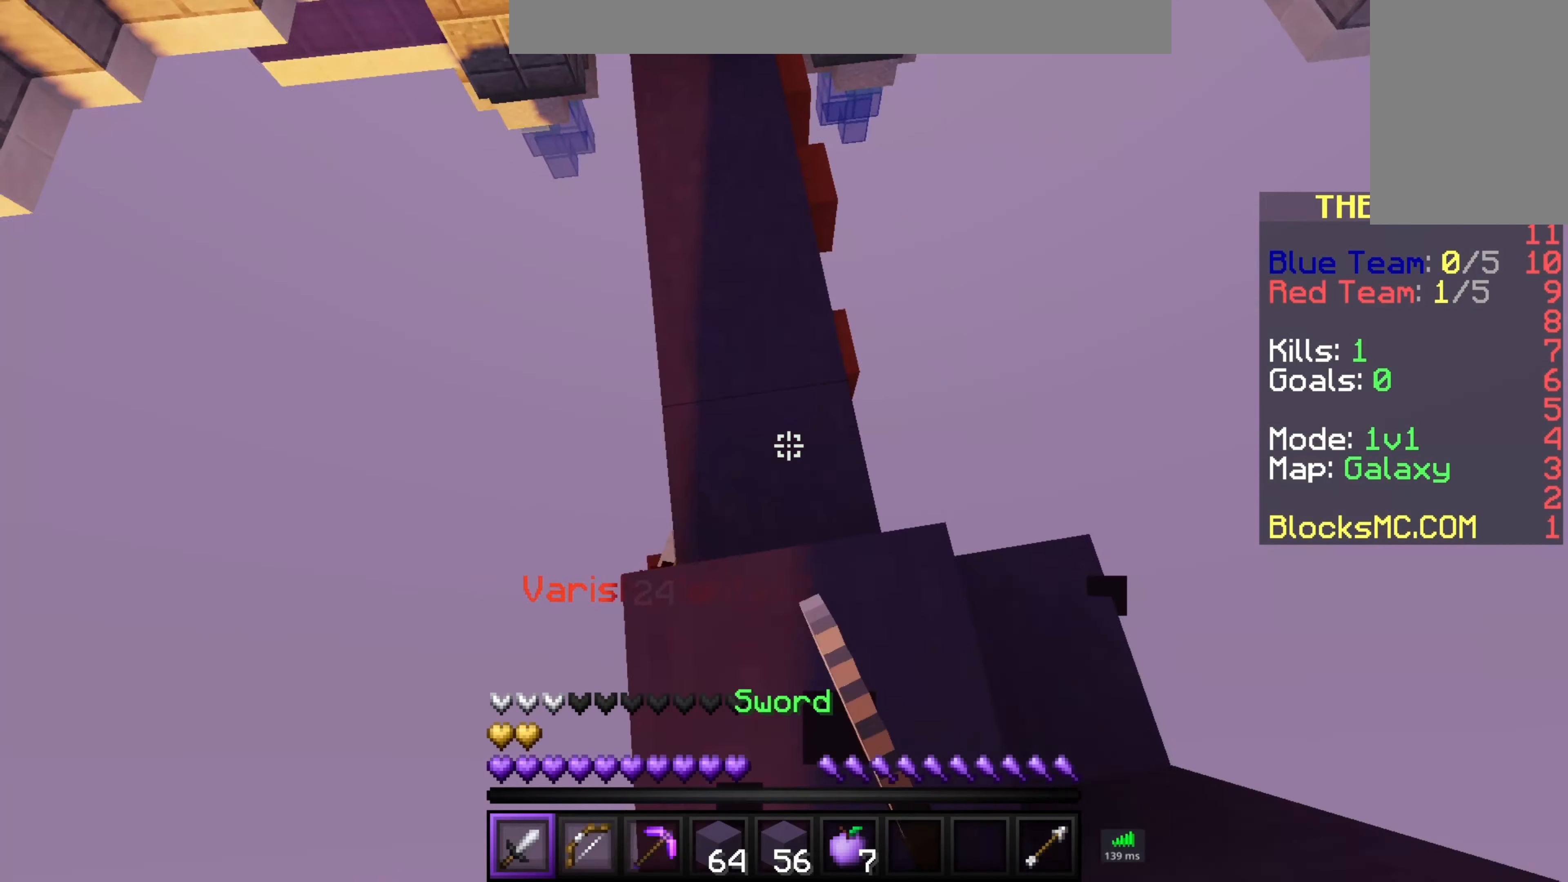
{"keys": ["a", "w"], "mouse": [], "events": [[200, "d", "up"], [400, "a", "down"]]}
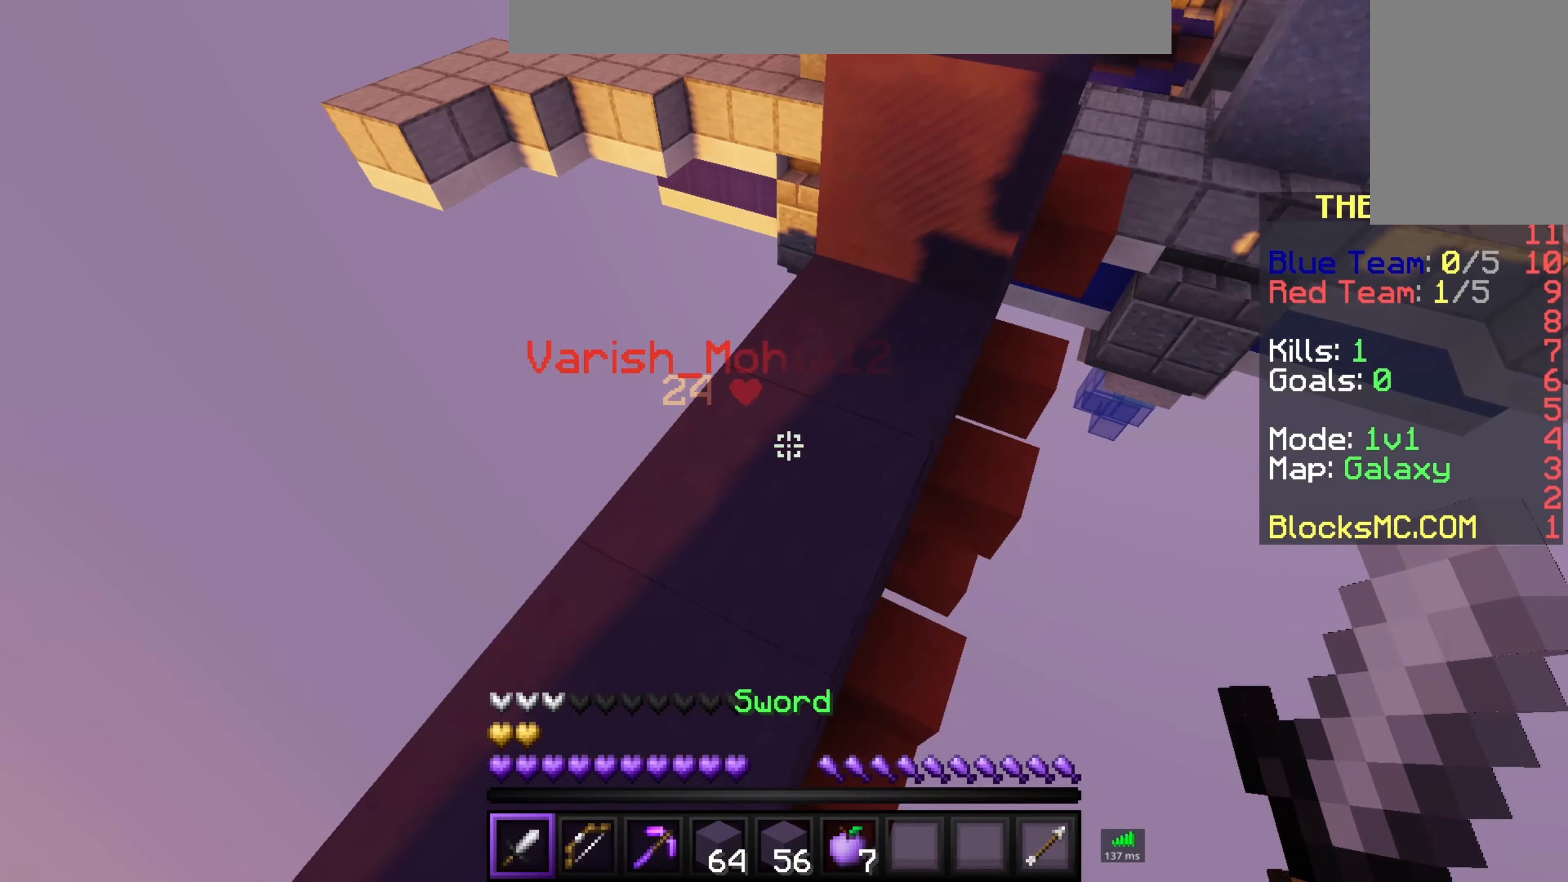
{"keys": ["space", "w"], "mouse": [], "events": [[50, "space", "down"], [117, "a", "up"]]}
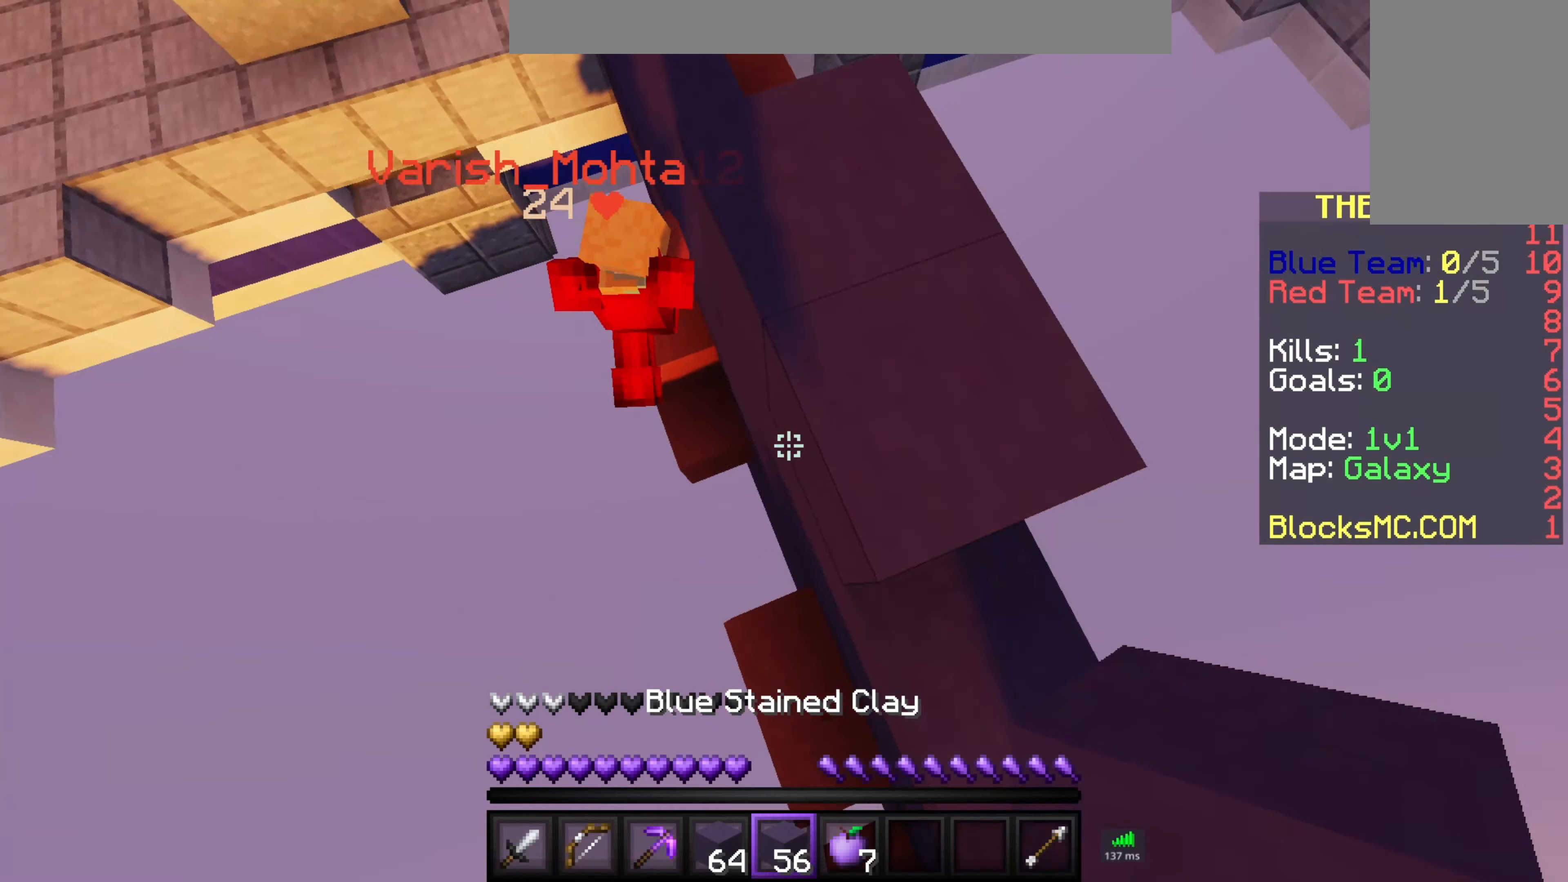
{"keys": ["w"], "mouse": [], "events": [[17, "space", "up"], [100, "space", "down"], [500, "space", "up"]]}
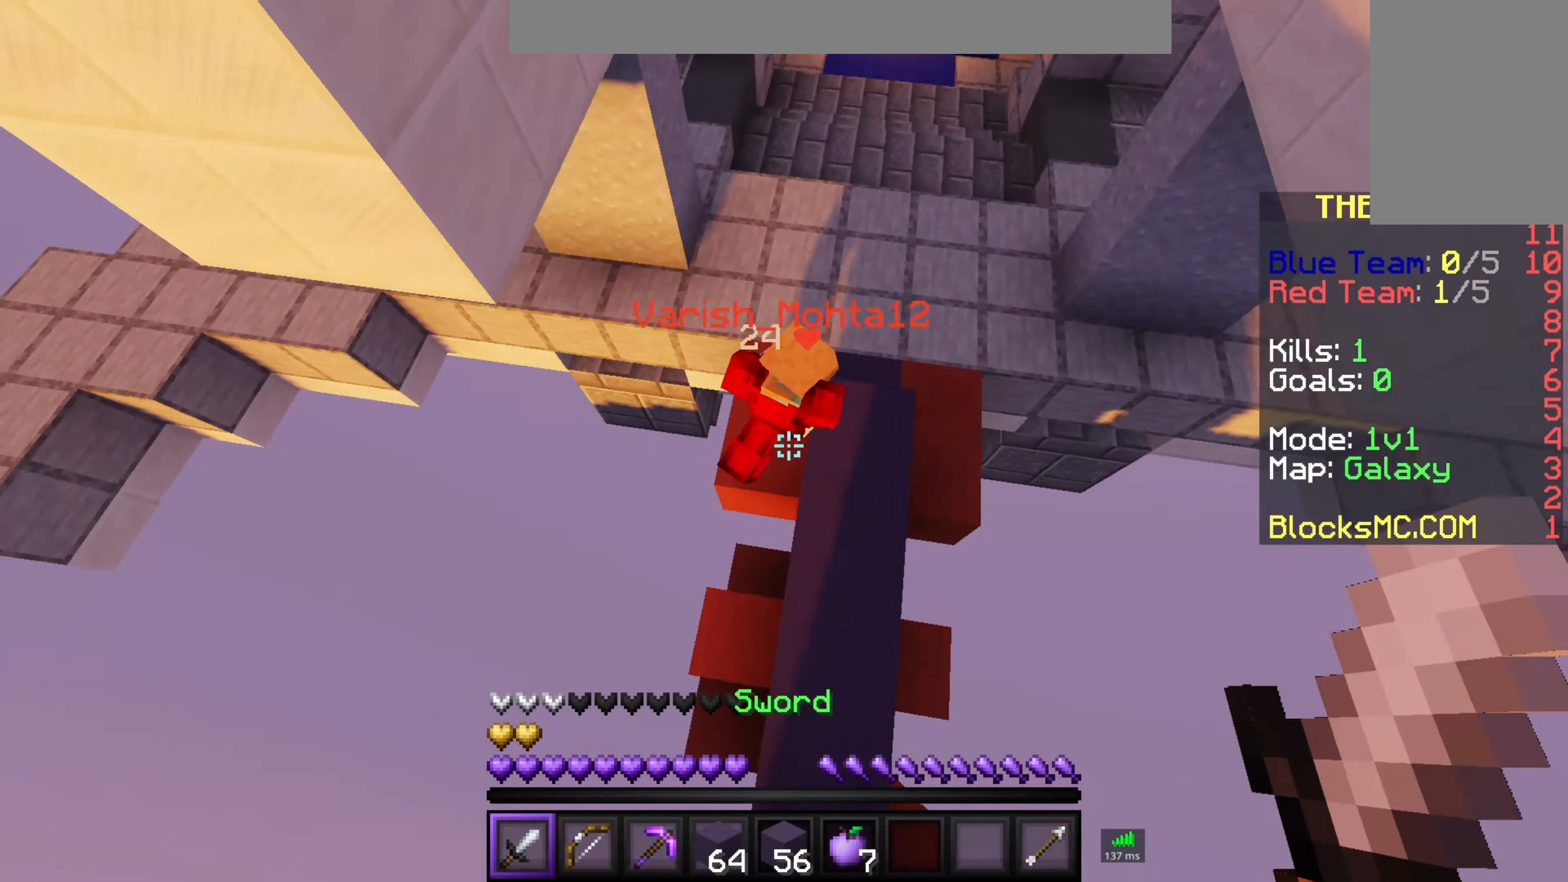
{"keys": ["space", "w"], "mouse": ["left"], "events": [[250, "space", "down"], [300, "mouse_left", "down"]]}
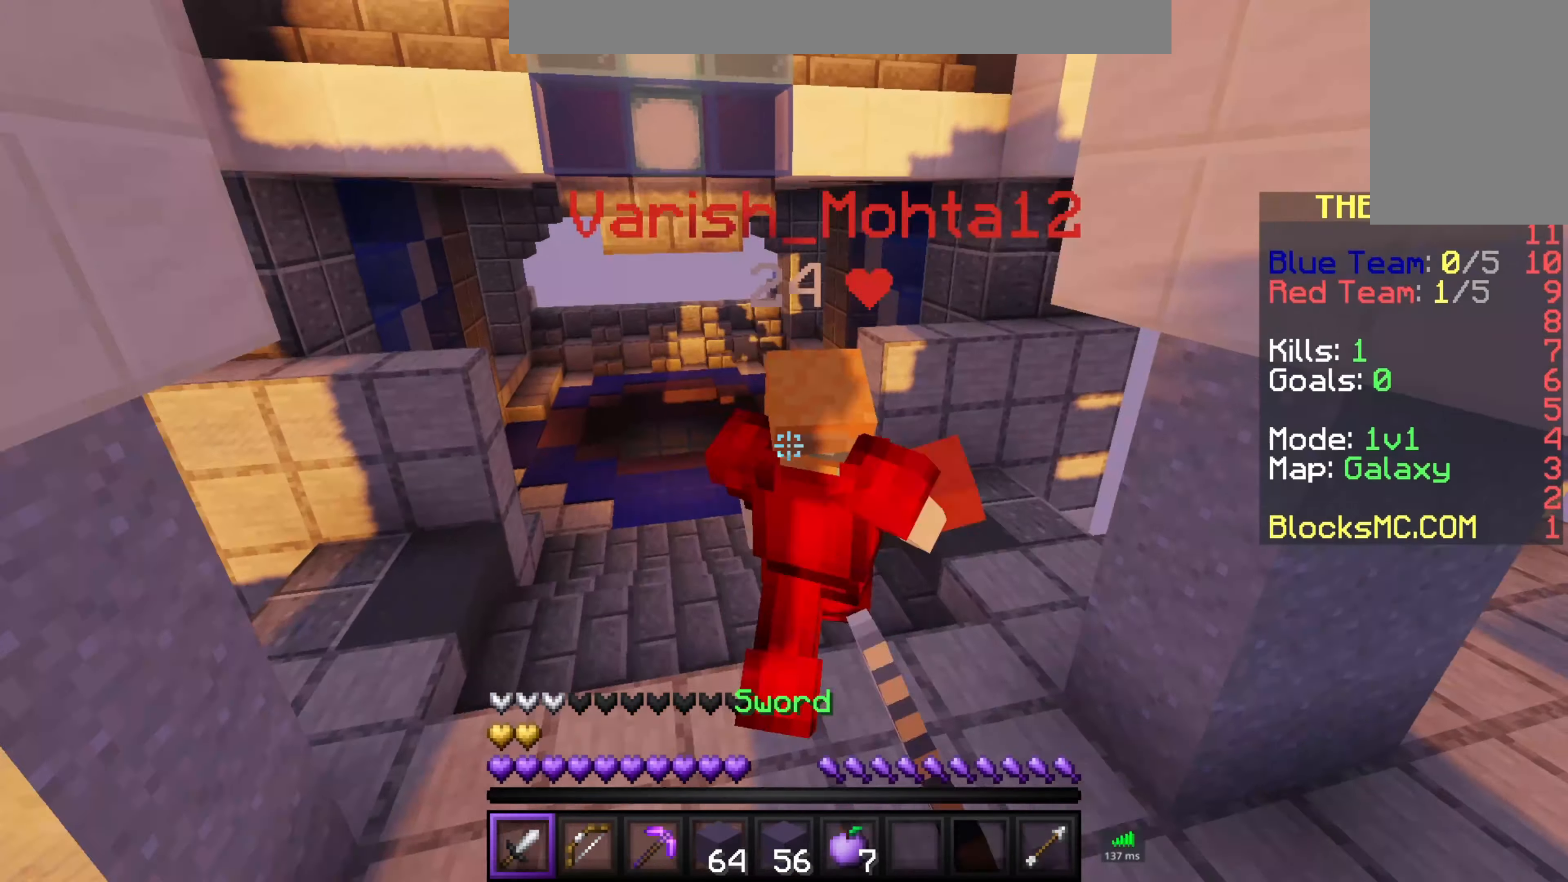
{"keys": ["space", "w"], "mouse": ["left"], "events": []}
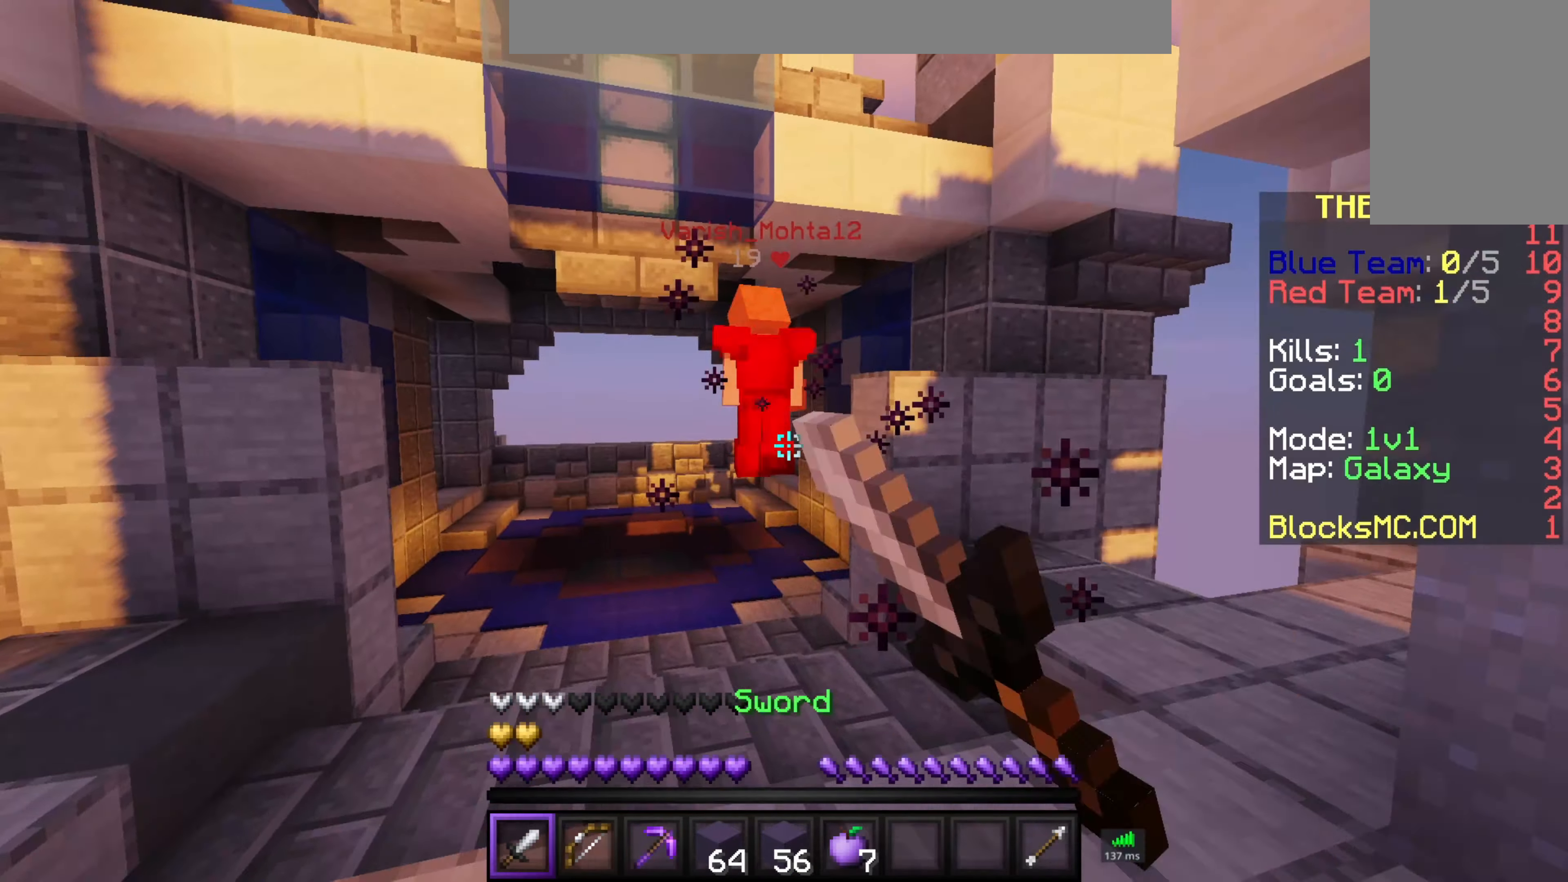
{"keys": ["w"], "mouse": ["left", "right"], "events": [[166, "mouse_left", "up"], [250, "mouse_left", "down"], [266, "space", "up"], [300, "mouse_right", "down"]]}
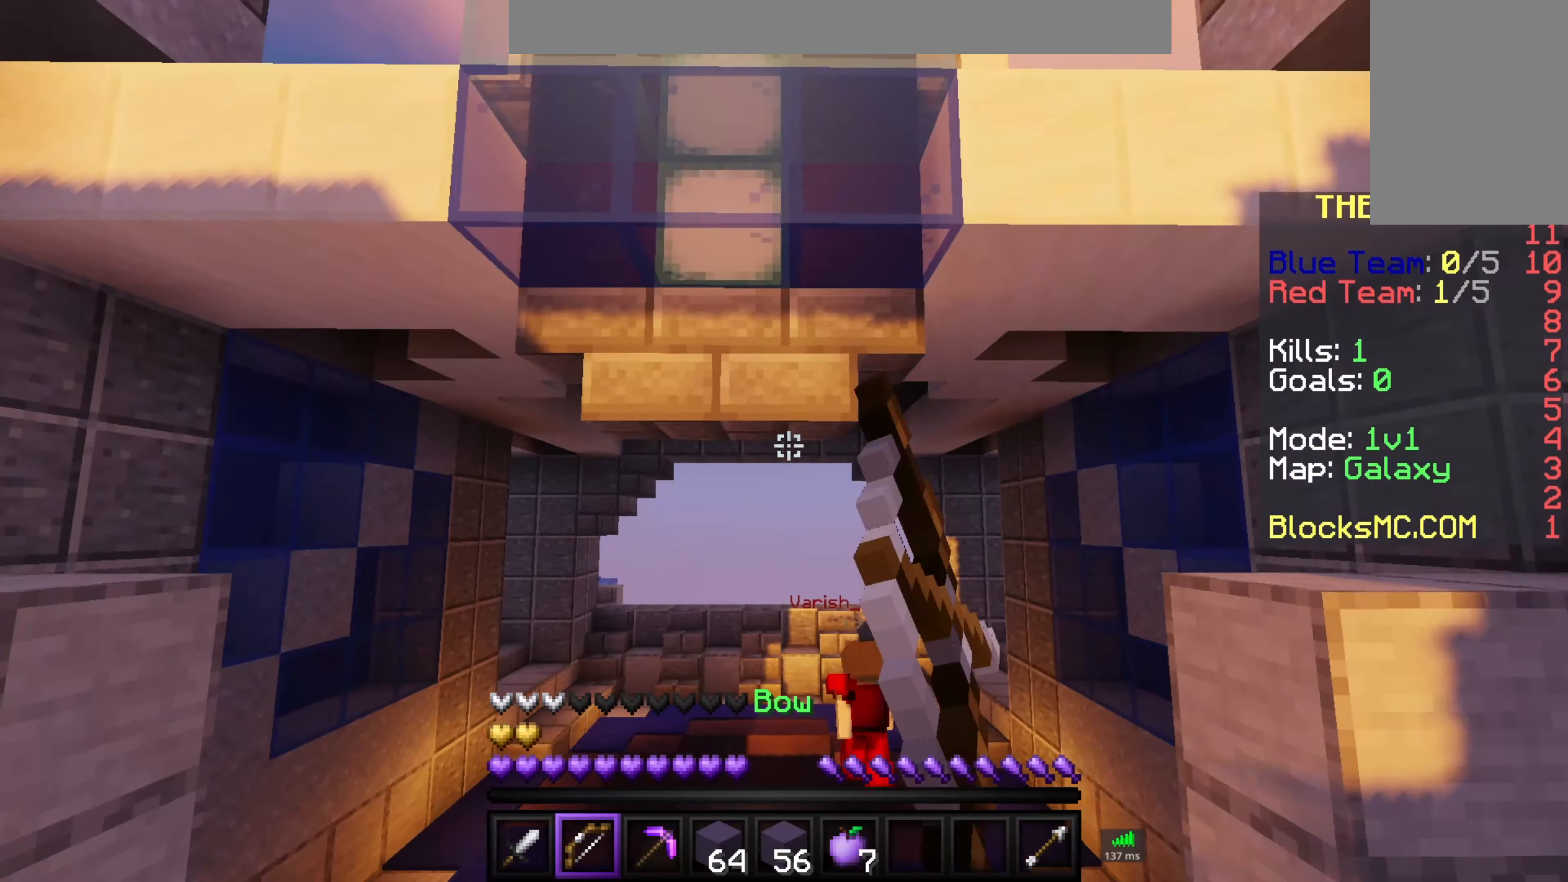
{"keys": ["w"], "mouse": [], "events": [[216, "mouse_left", "up"], [266, "mouse_right", "up"]]}
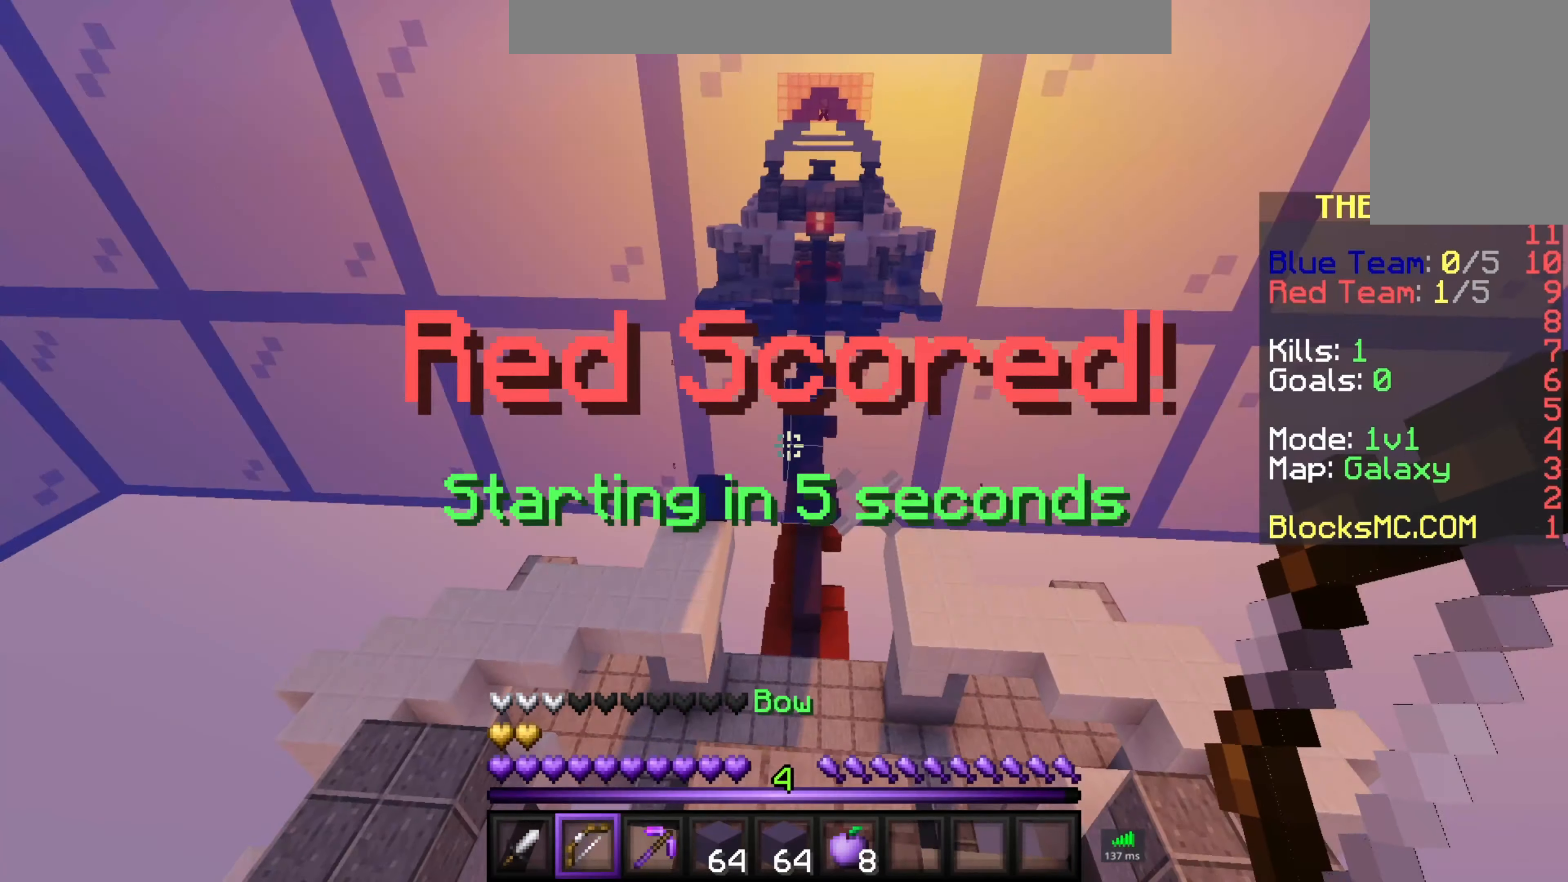
{"keys": ["s"], "mouse": [], "events": [[200, "w", "up"], [383, "s", "down"]]}
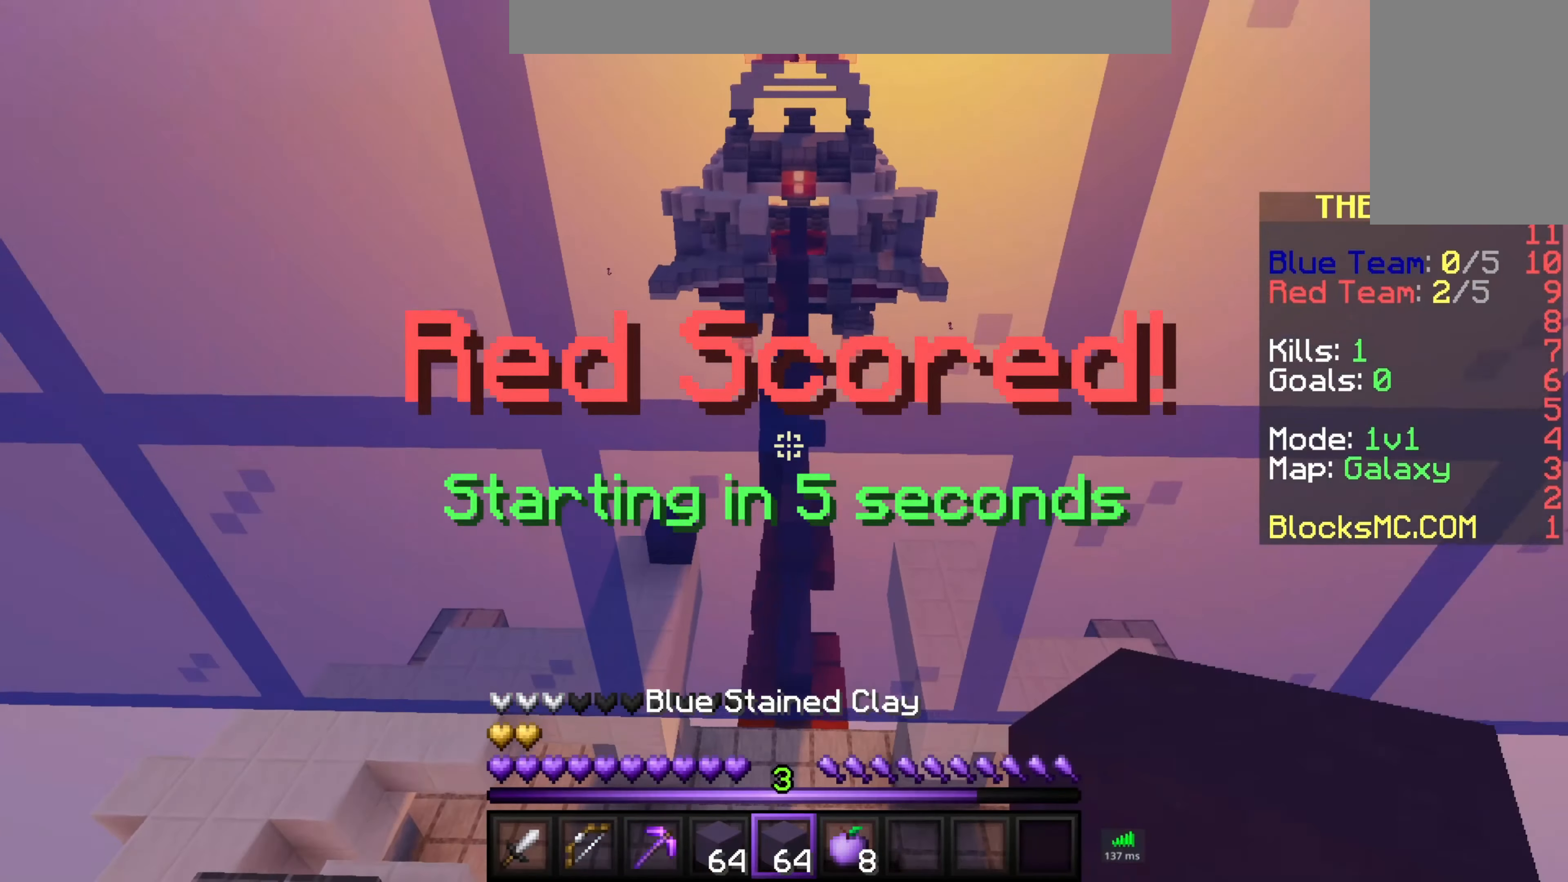
{"keys": ["s"], "mouse": ["left", "right"], "events": [[233, "mouse_right", "down"], [450, "mouse_left", "down"]]}
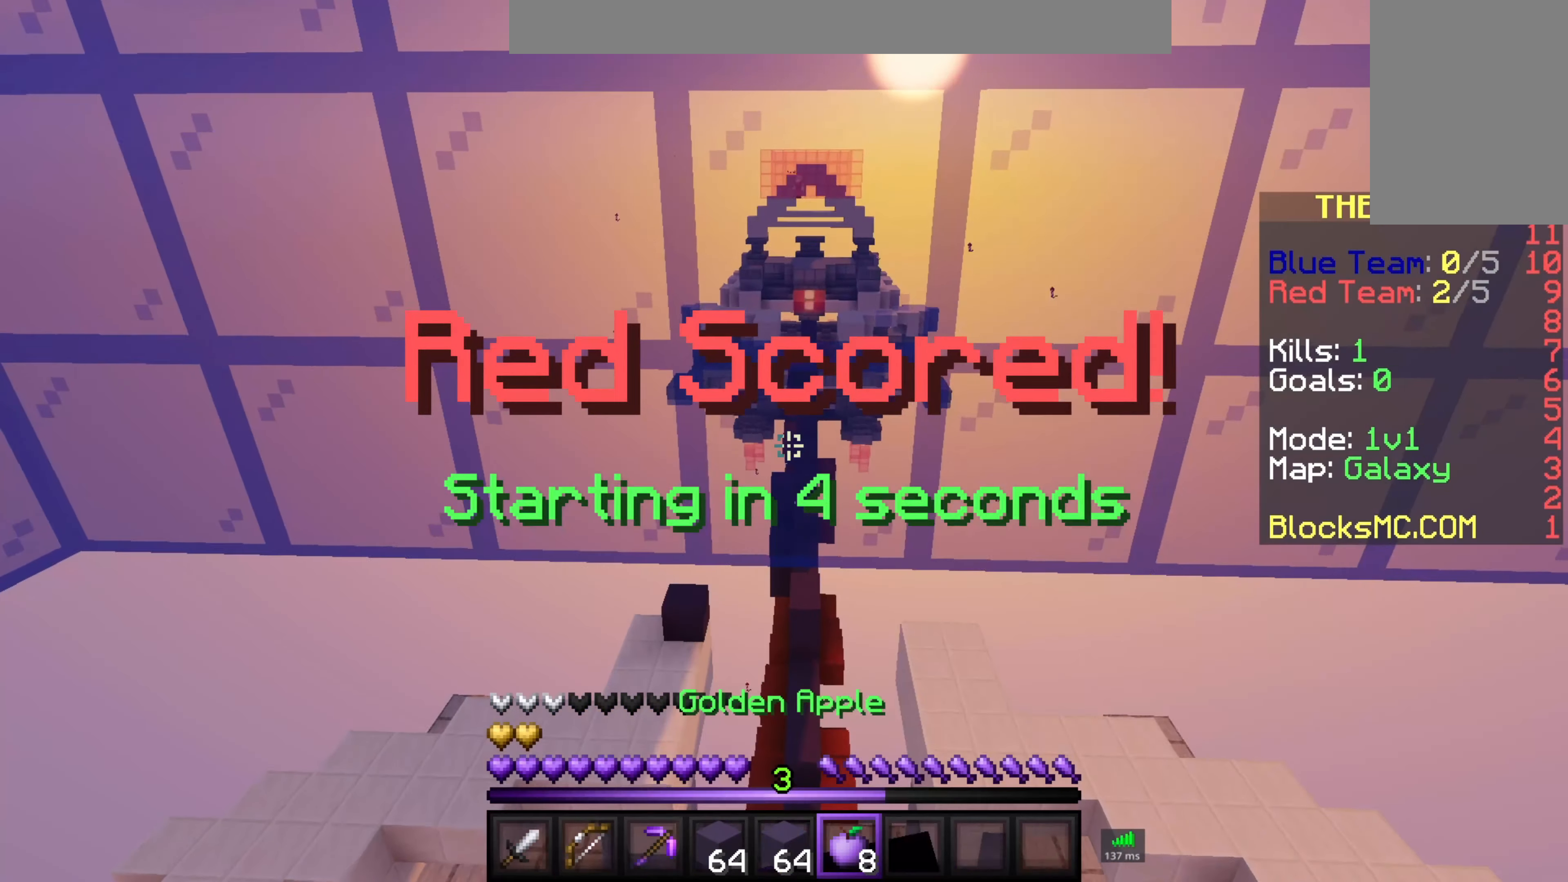
{"keys": ["s"], "mouse": ["left", "right"], "events": []}
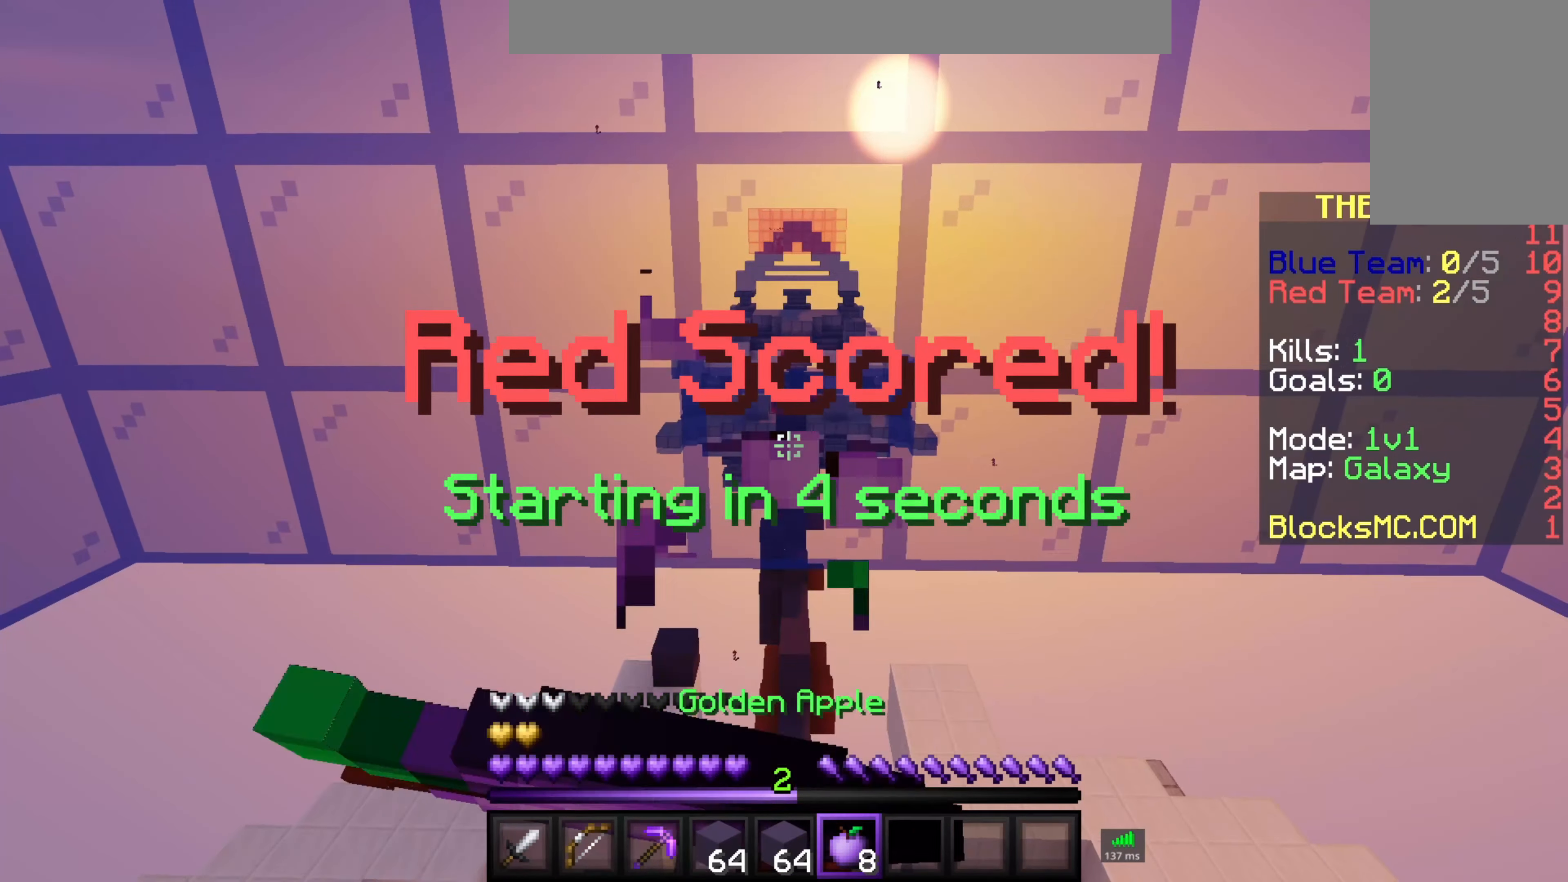
{"keys": ["s"], "mouse": ["left", "right"], "events": []}
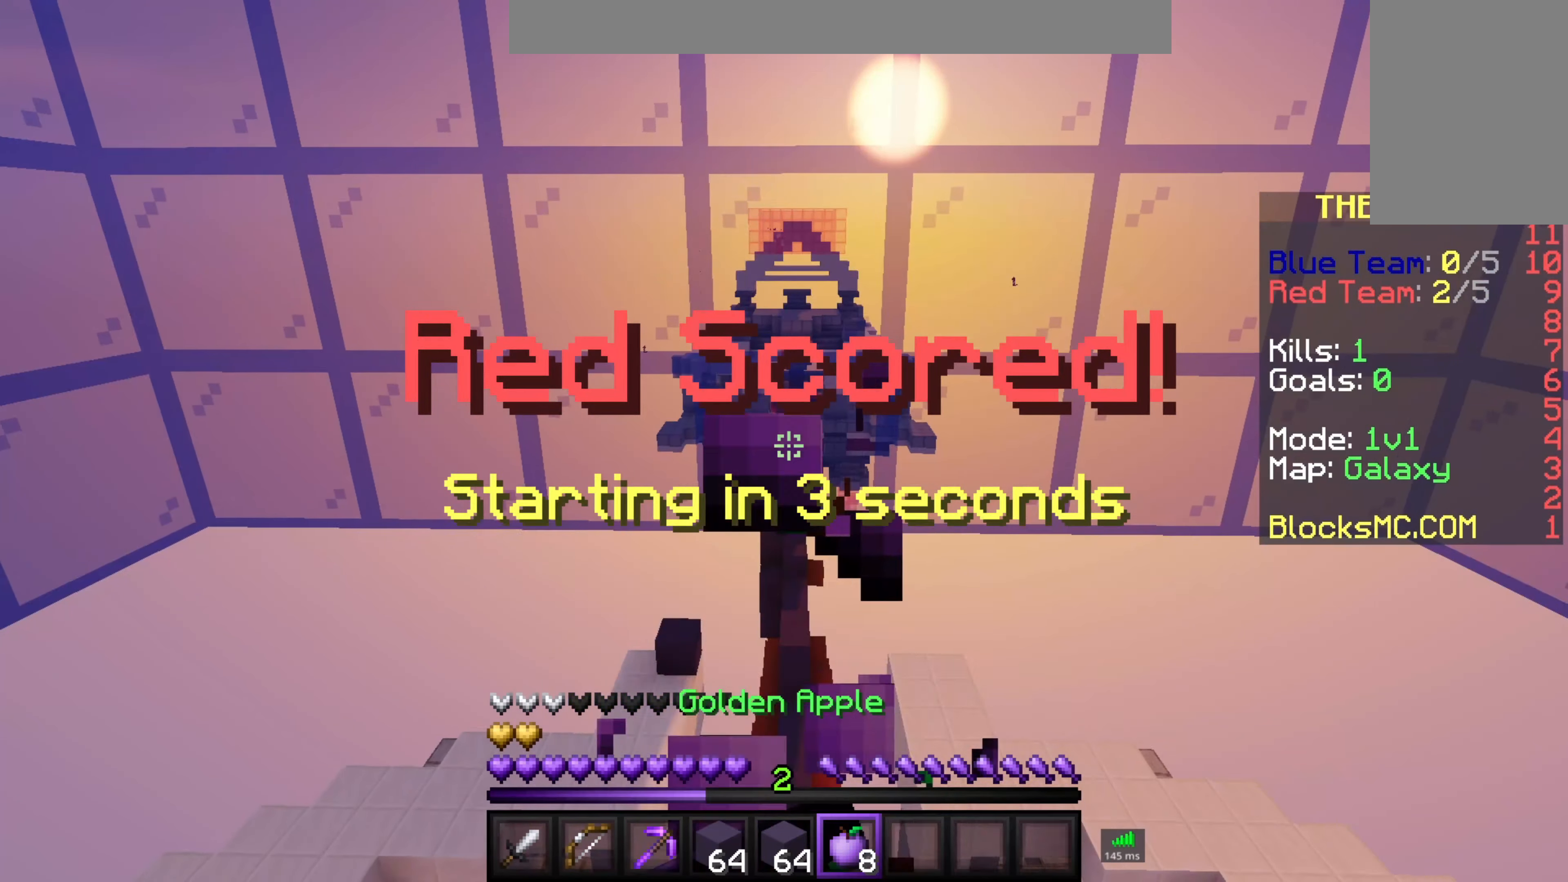
{"keys": ["s"], "mouse": ["left", "right"], "events": []}
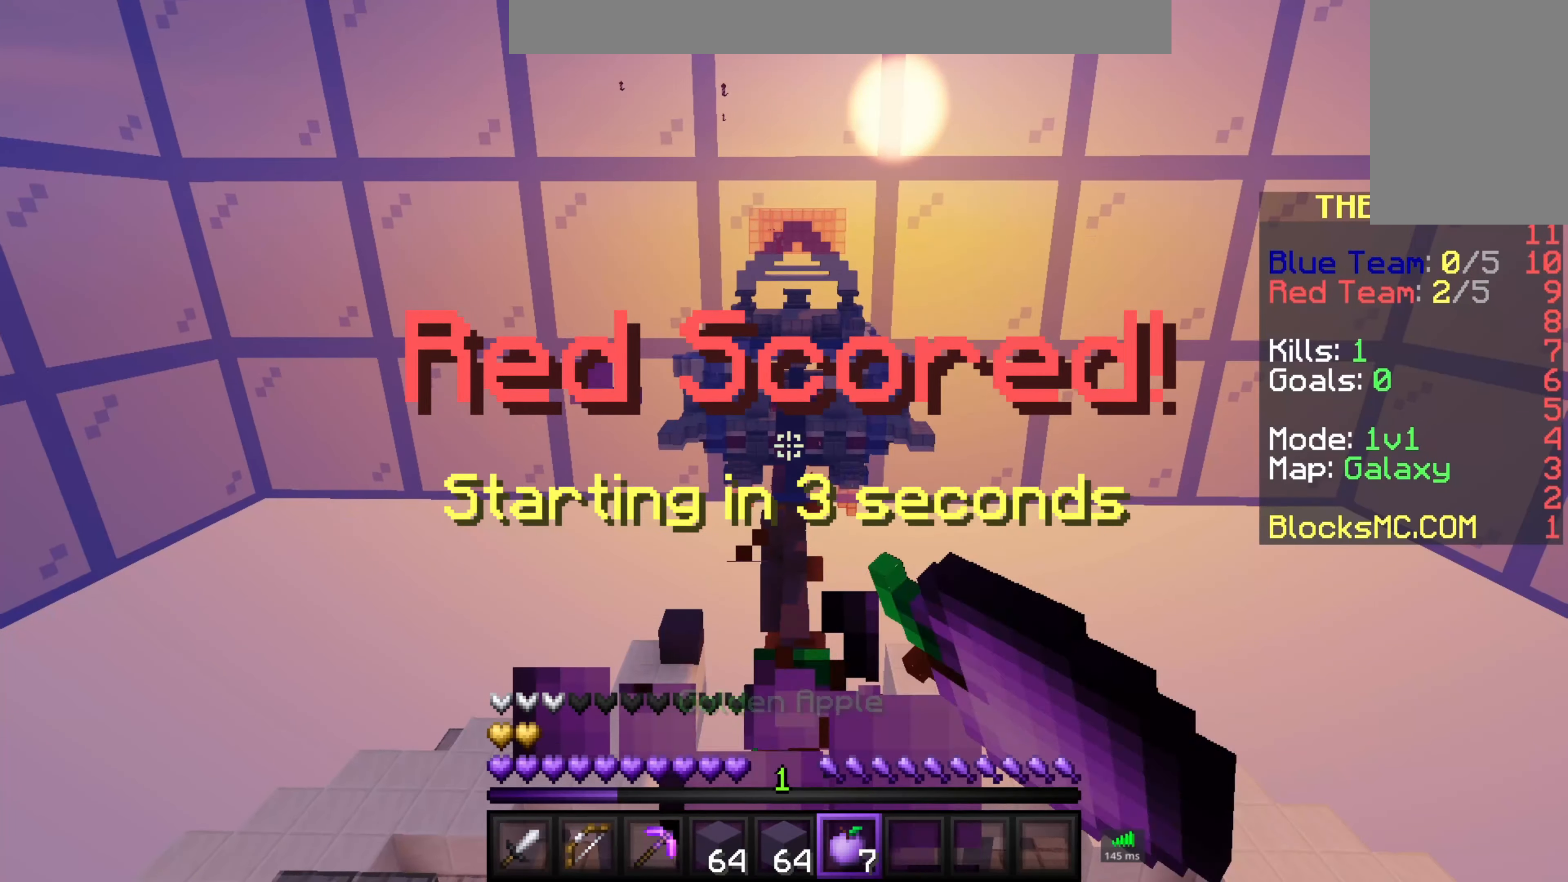
{"keys": [], "mouse": [], "events": [[250, "mouse_left", "up"], [366, "s", "up"], [466, "mouse_right", "up"]]}
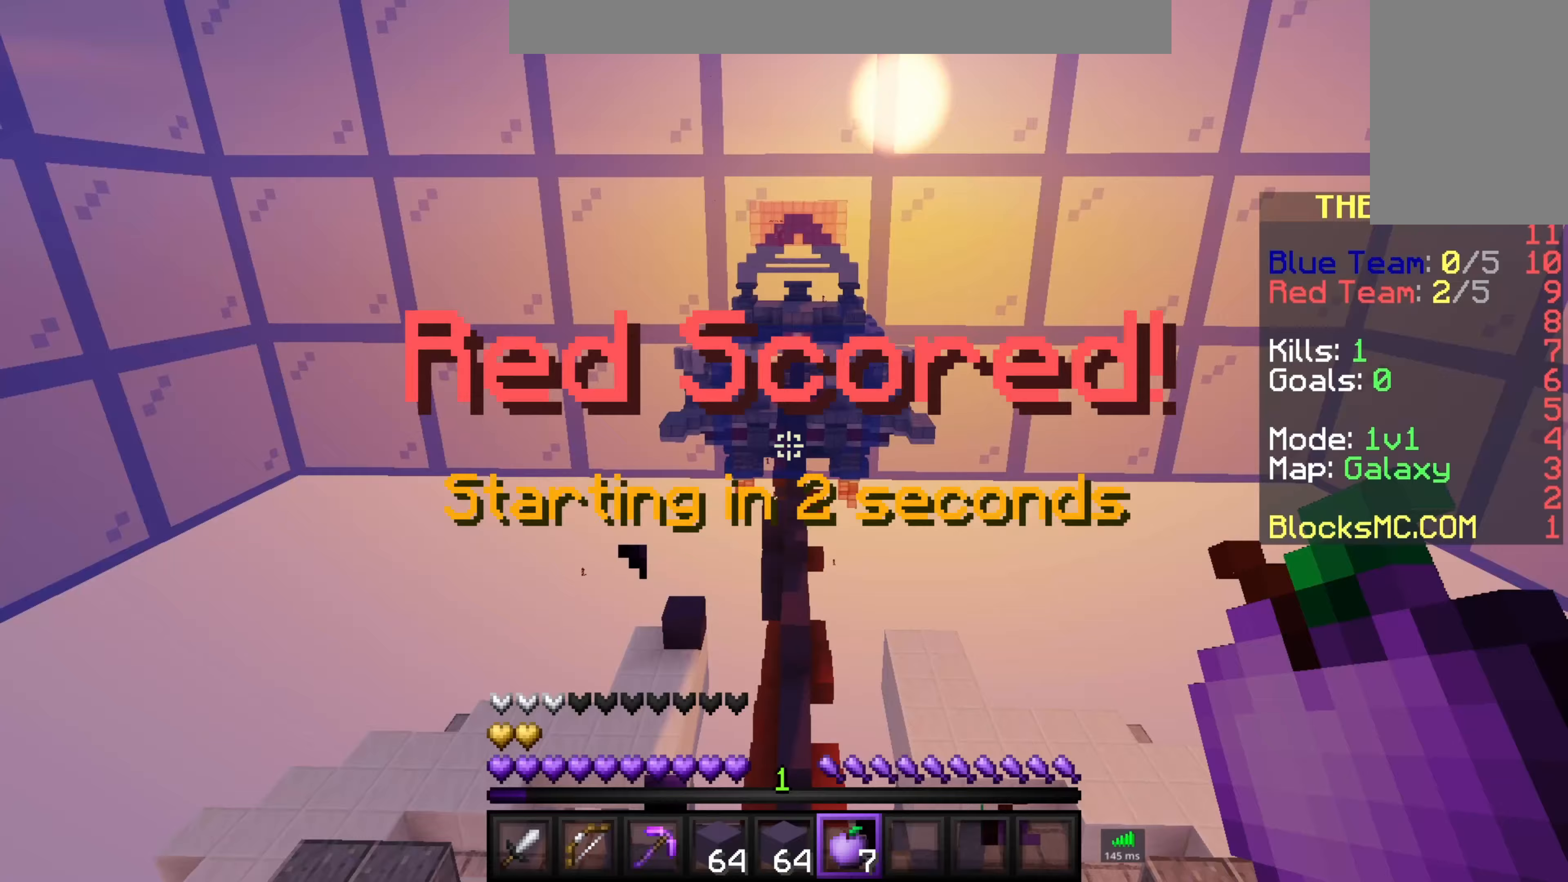
{"keys": ["w"], "mouse": [], "events": [[50, "a", "down"], [83, "w", "down"], [200, "a", "up"]]}
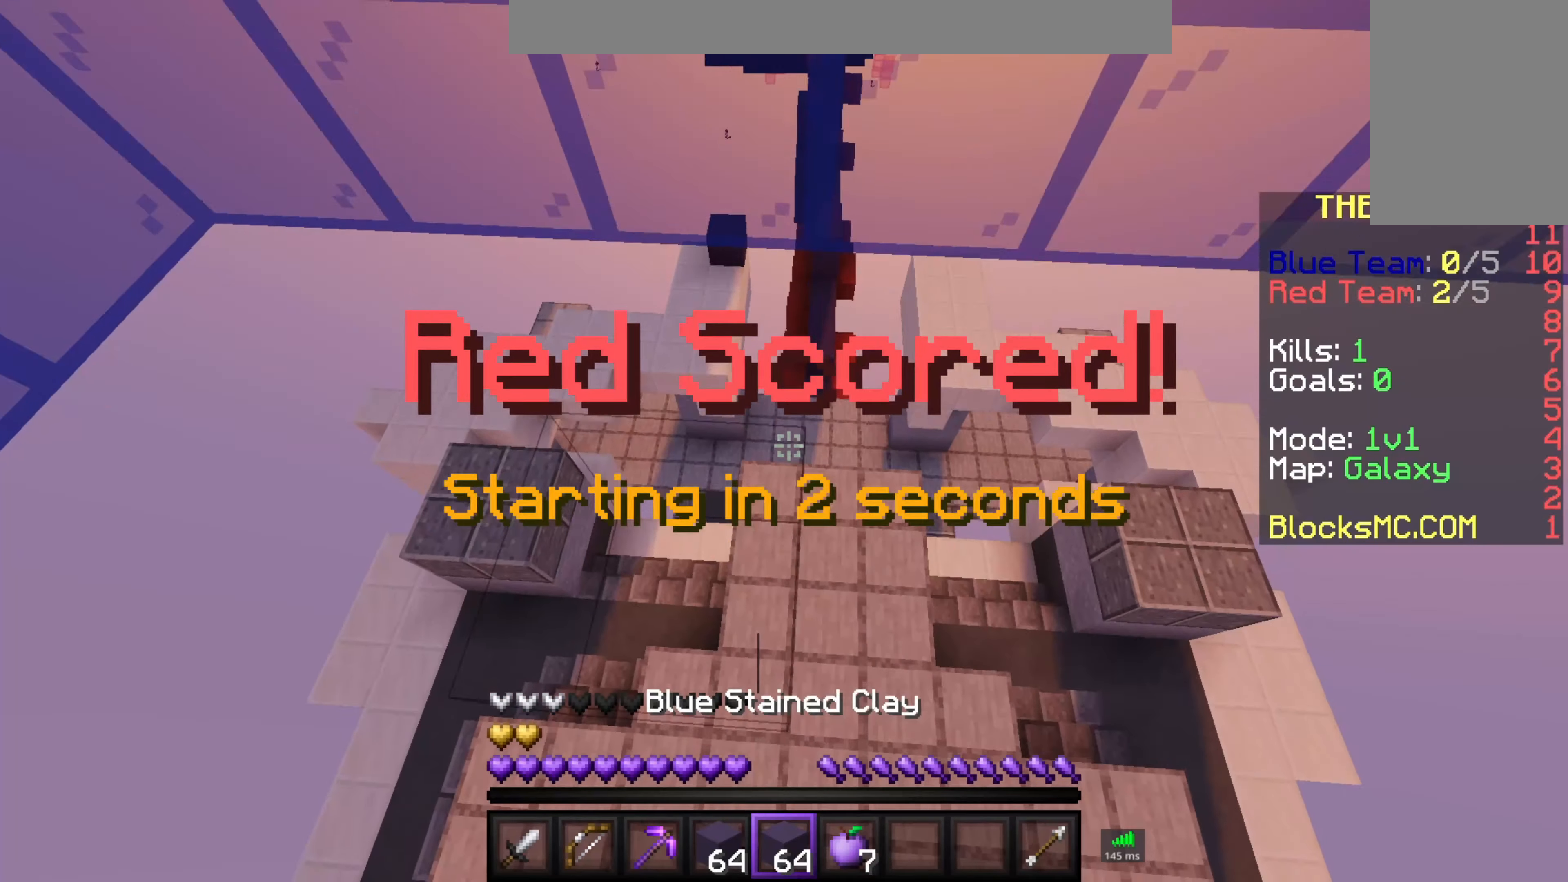
{"keys": ["w"], "mouse": ["left"], "events": [[100, "mouse_left", "down"], [417, "mouse_left", "up"], [450, "mouse_left", "down"]]}